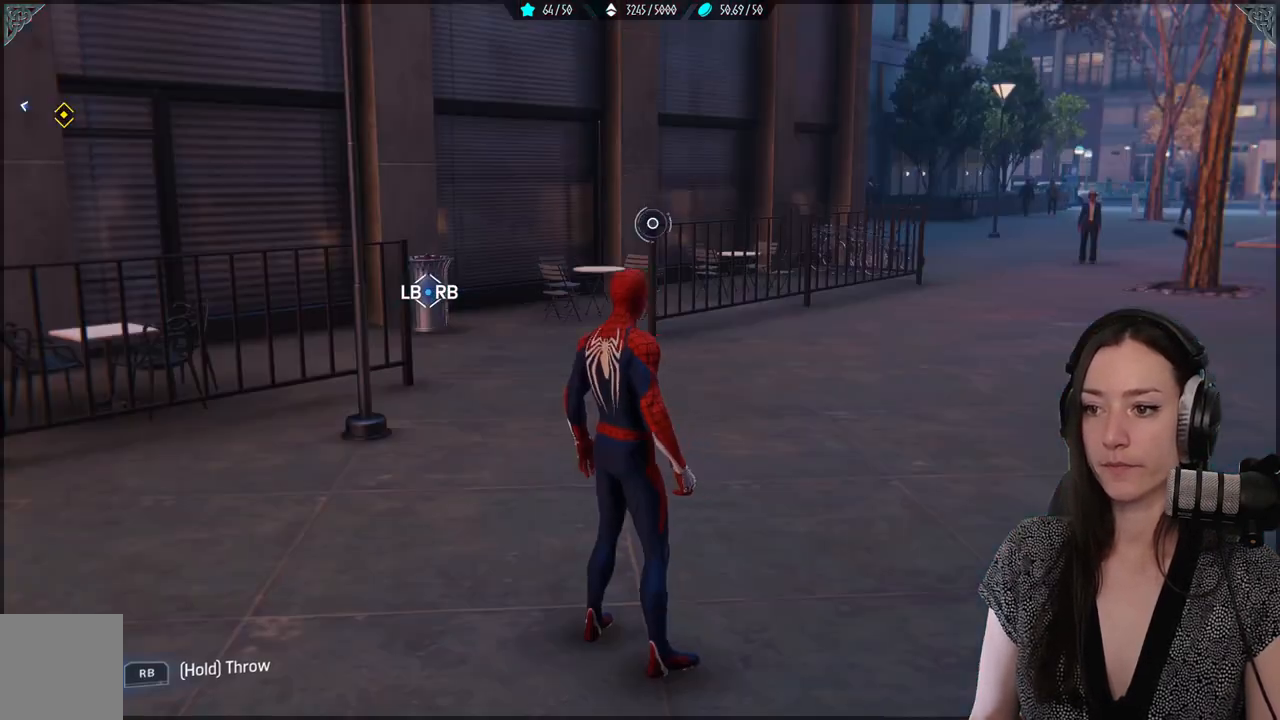
Gameplay with a controller (Xbox layout); each line is a JSON object with the inputs held at the frame after it. "events" lists button and stick changes between this image and that frame as [ms after this image, input, new state], when the widget could be followed in between.
{"buttons": [], "left_stick": "center", "right_stick": "right", "events": [[283, "left_stick", "down"], [283, "right_stick", "right"], [483, "left_stick", "center"]]}
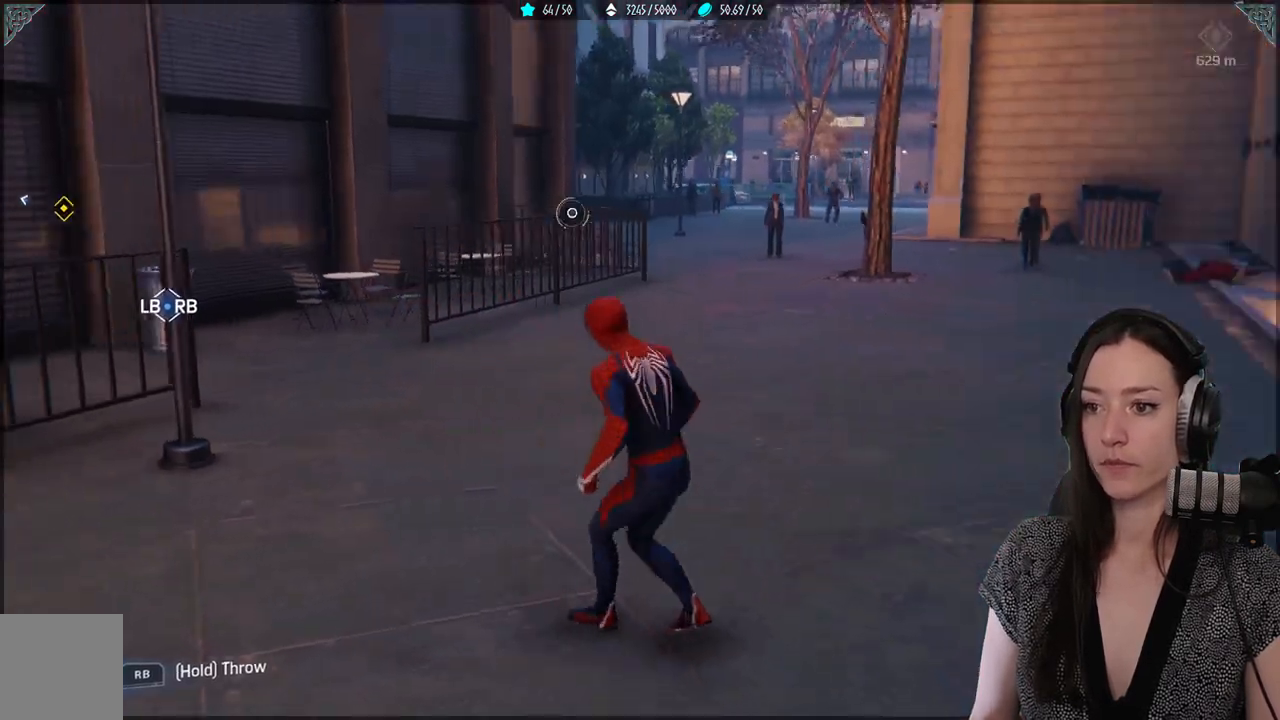
{"buttons": [], "left_stick": "center", "right_stick": "right", "events": [[100, "right_stick", "up-right"], [300, "right_stick", "right"]]}
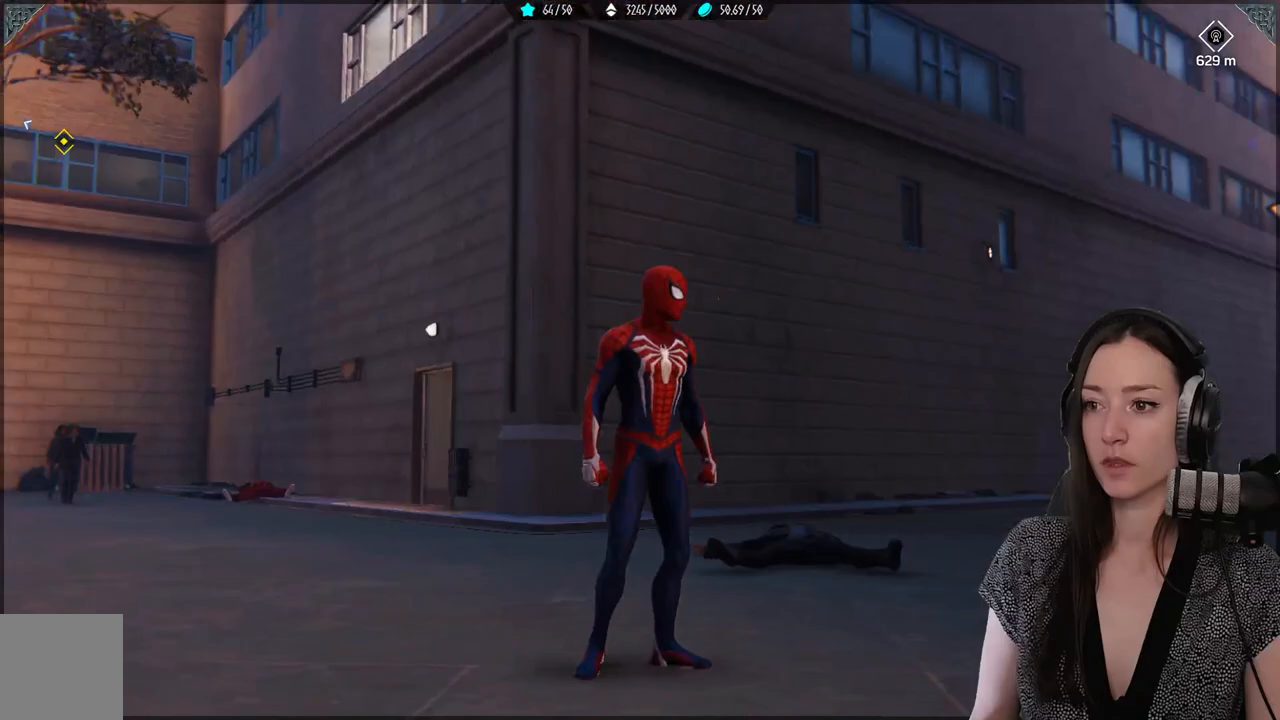
{"buttons": [], "left_stick": "down", "right_stick": "right", "events": [[317, "right_stick", "center"], [483, "right_stick", "right"], [500, "left_stick", "down"]]}
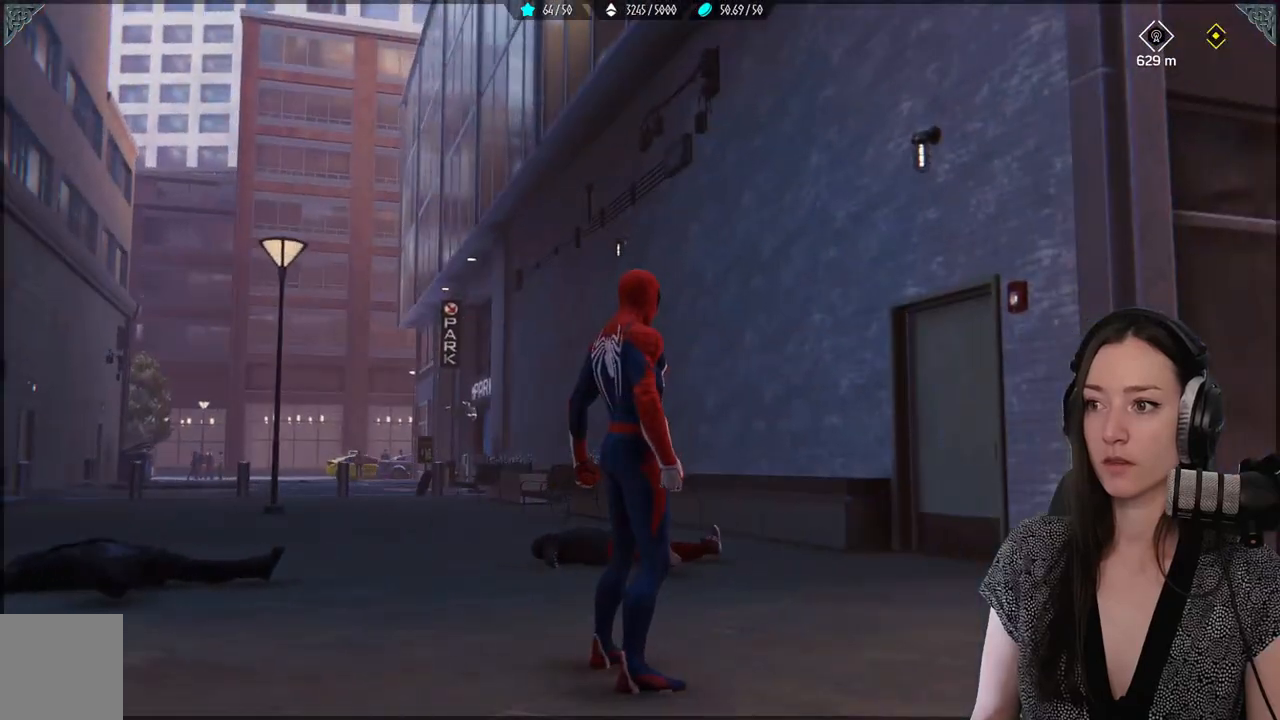
{"buttons": [], "left_stick": "center", "right_stick": "center", "events": [[383, "left_stick", "center"], [433, "right_stick", "center"]]}
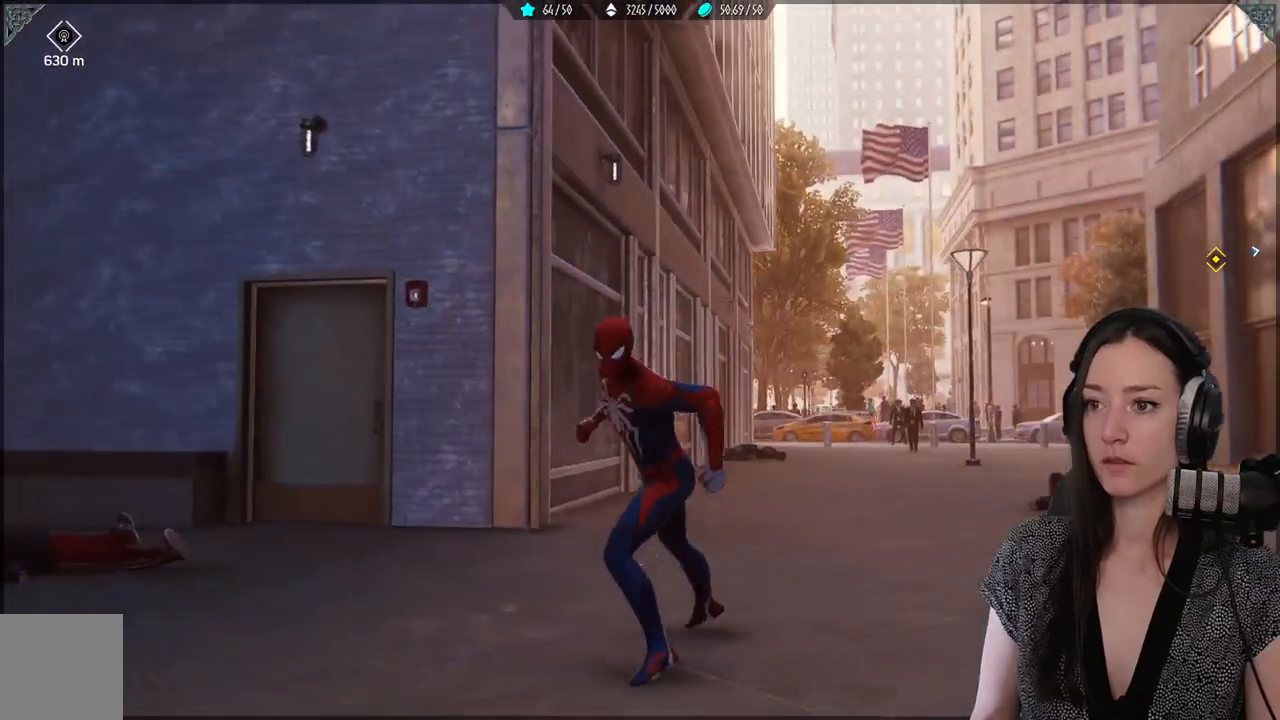
{"buttons": [], "left_stick": "up-left", "right_stick": "center", "events": [[83, "right_stick", "left"], [217, "left_stick", "up-left"], [433, "right_stick", "center"]]}
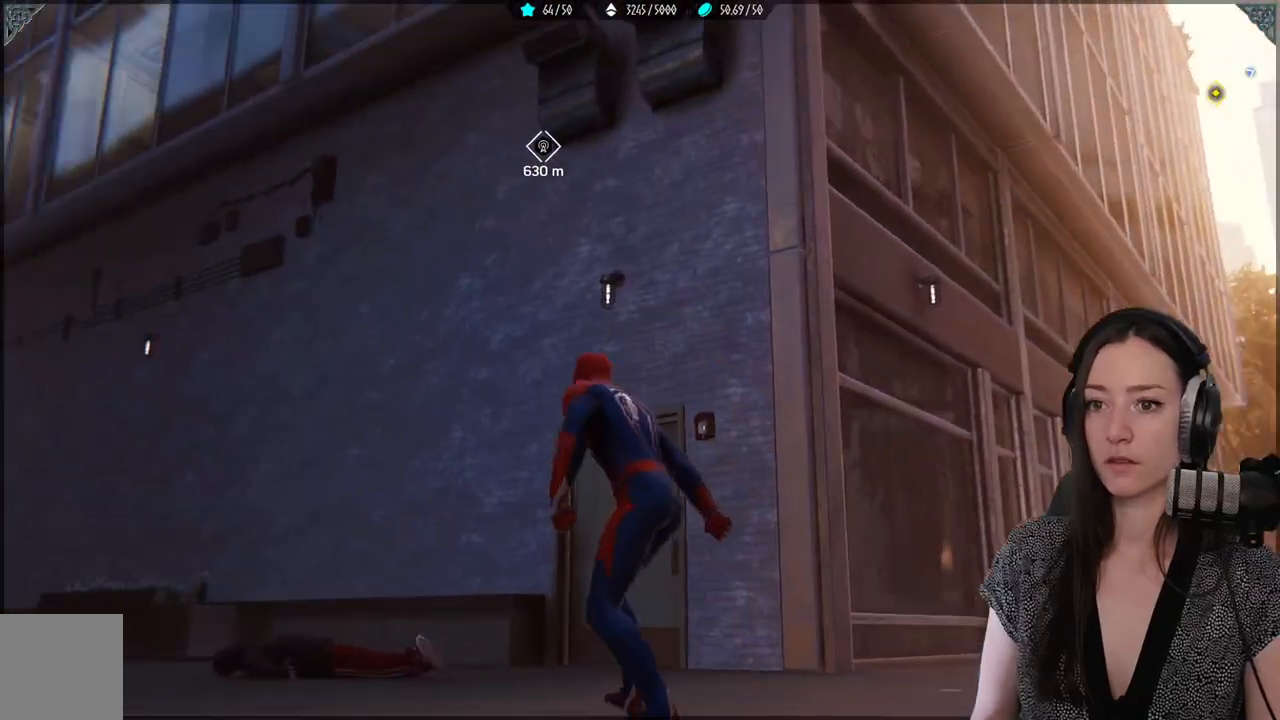
{"buttons": ["A"], "left_stick": "up-left", "right_stick": "center", "events": [[117, "L3", "down"], [250, "L3", "up"], [383, "A", "down"]]}
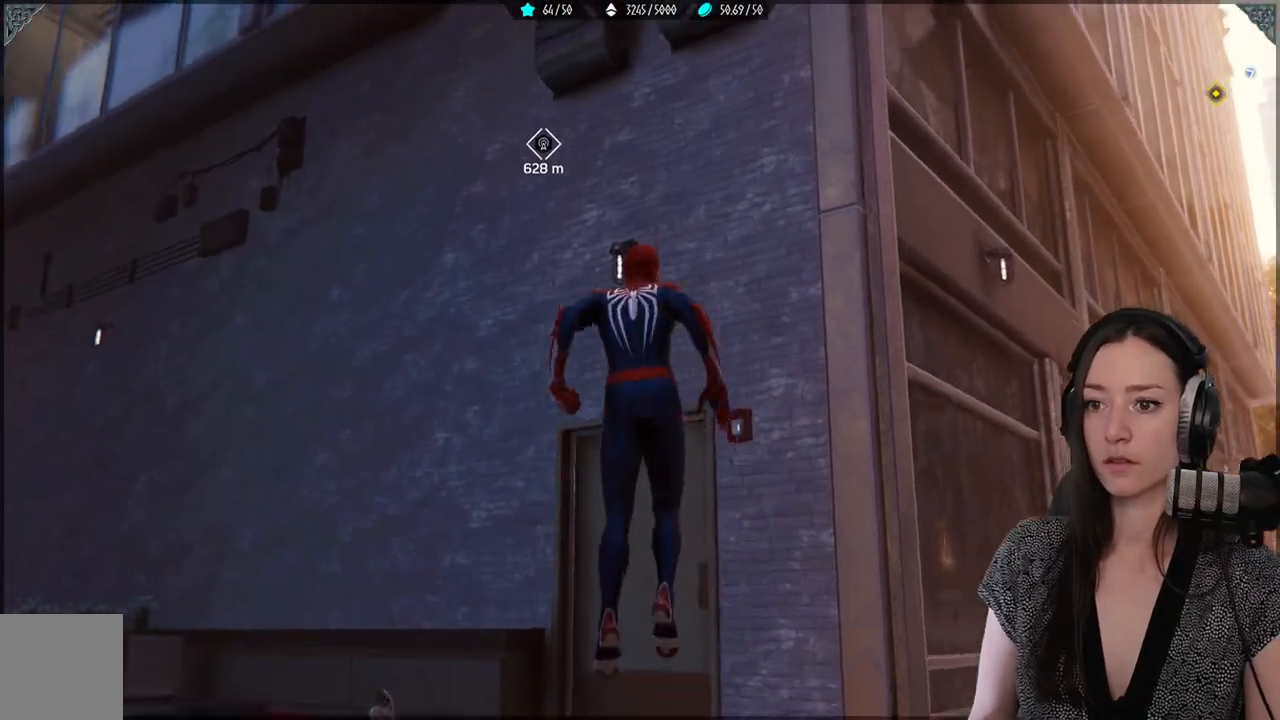
{"buttons": [], "left_stick": "up-left", "right_stick": "center", "events": [[167, "A", "up"], [283, "A", "down"], [433, "A", "up"]]}
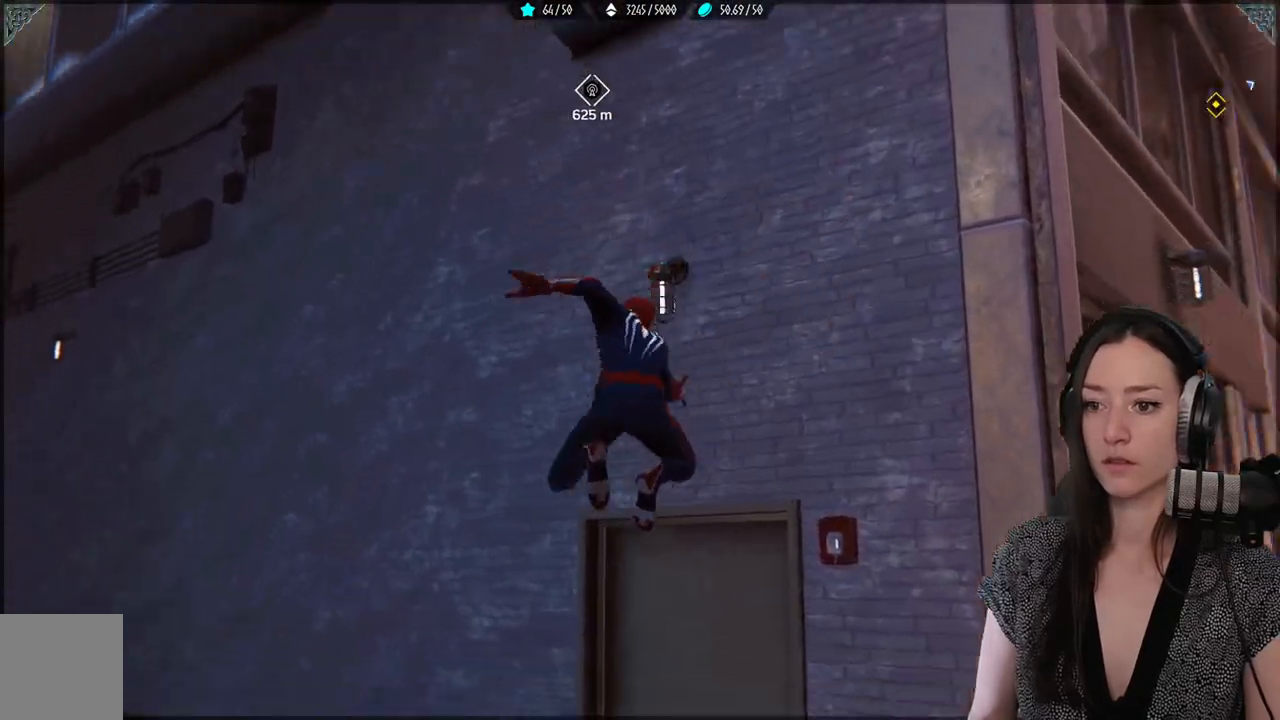
{"buttons": [], "left_stick": "up-left", "right_stick": "left", "events": [[300, "right_stick", "left"]]}
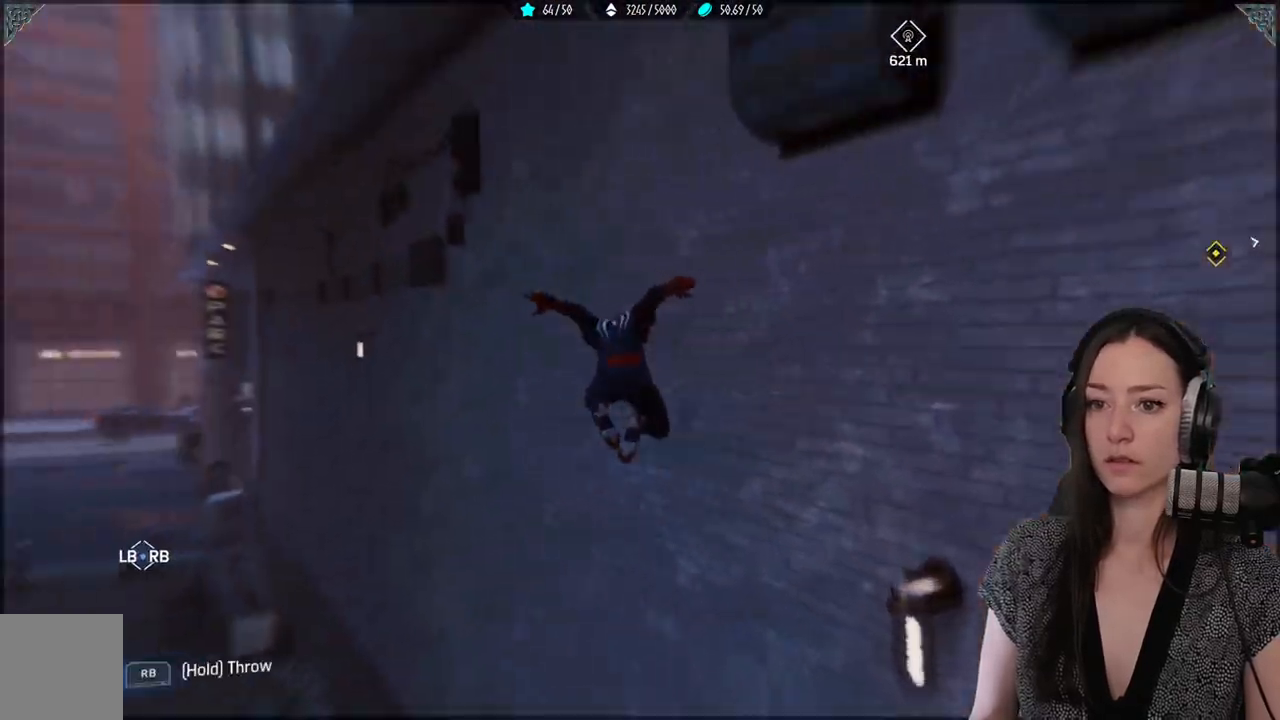
{"buttons": ["R2"], "left_stick": "up", "right_stick": "center", "events": [[33, "right_stick", "center"], [233, "R2", "down"], [317, "left_stick", "up"]]}
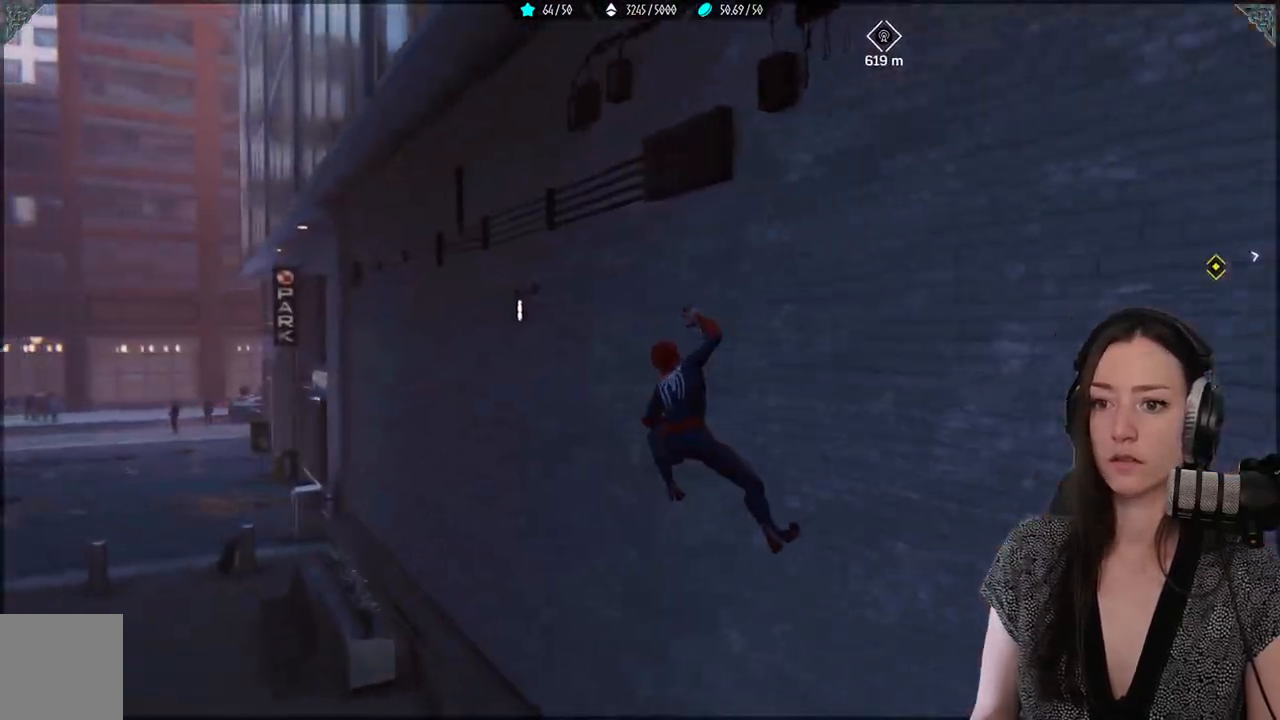
{"buttons": ["R2"], "left_stick": "up", "right_stick": "up-right", "events": [[283, "right_stick", "up-right"]]}
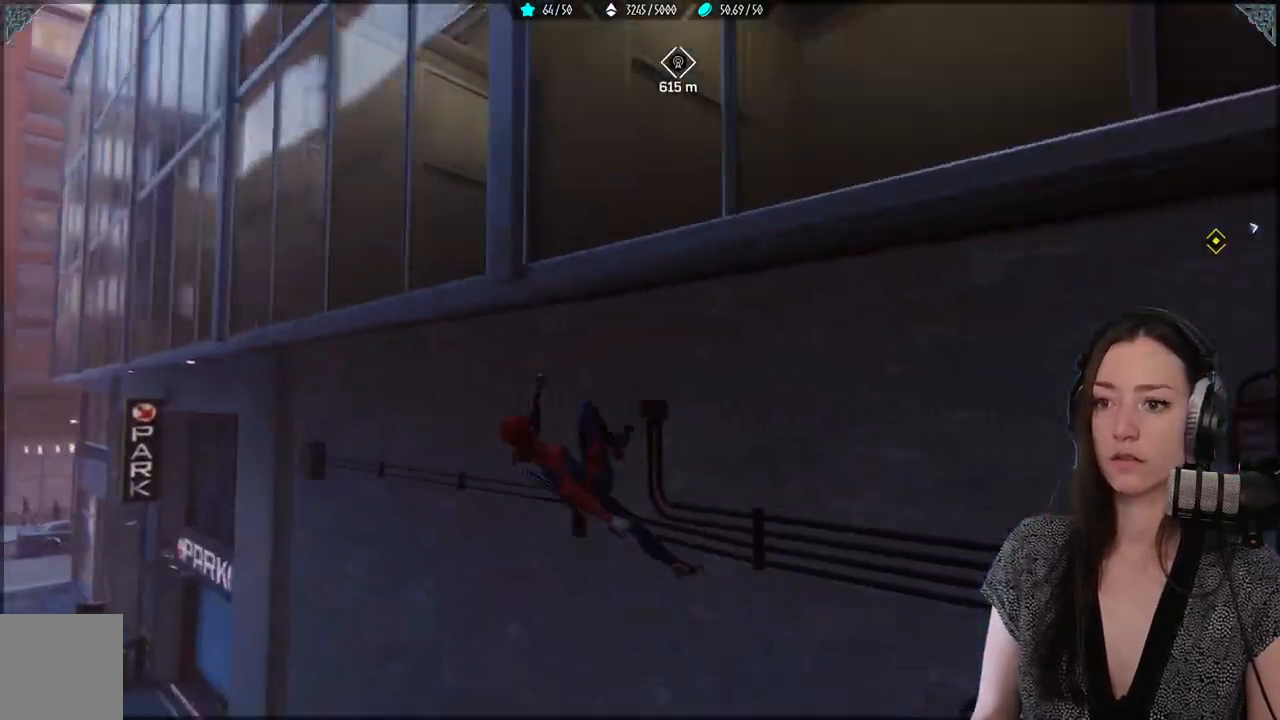
{"buttons": ["R2"], "left_stick": "up", "right_stick": "center", "events": [[317, "right_stick", "center"]]}
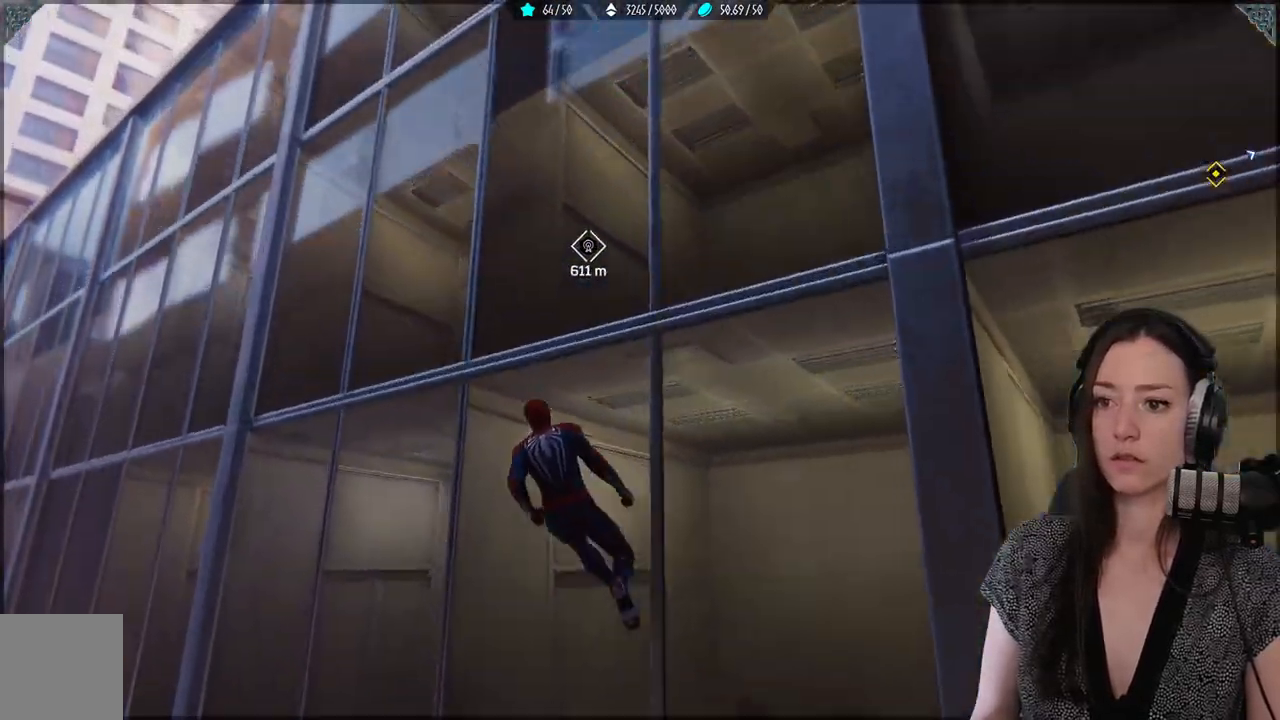
{"buttons": ["R2"], "left_stick": "up", "right_stick": "up-right", "events": [[233, "right_stick", "up-right"]]}
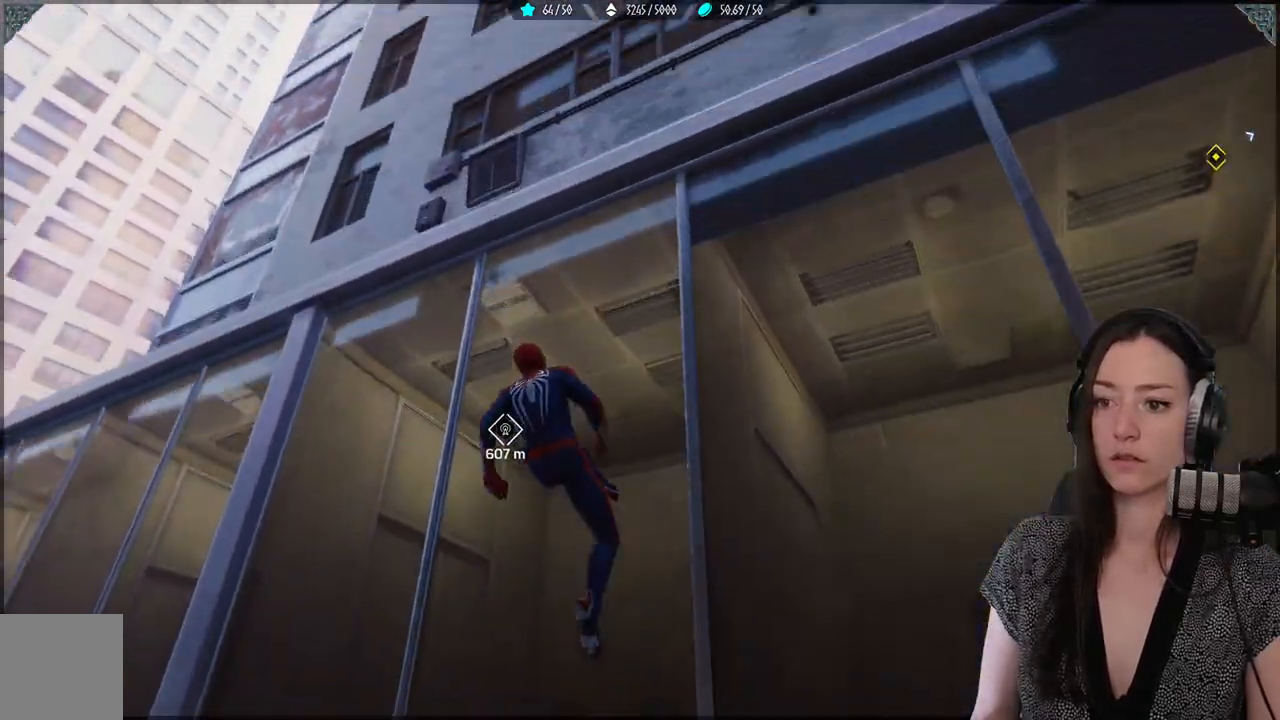
{"buttons": ["R2"], "left_stick": "up", "right_stick": "up-right", "events": []}
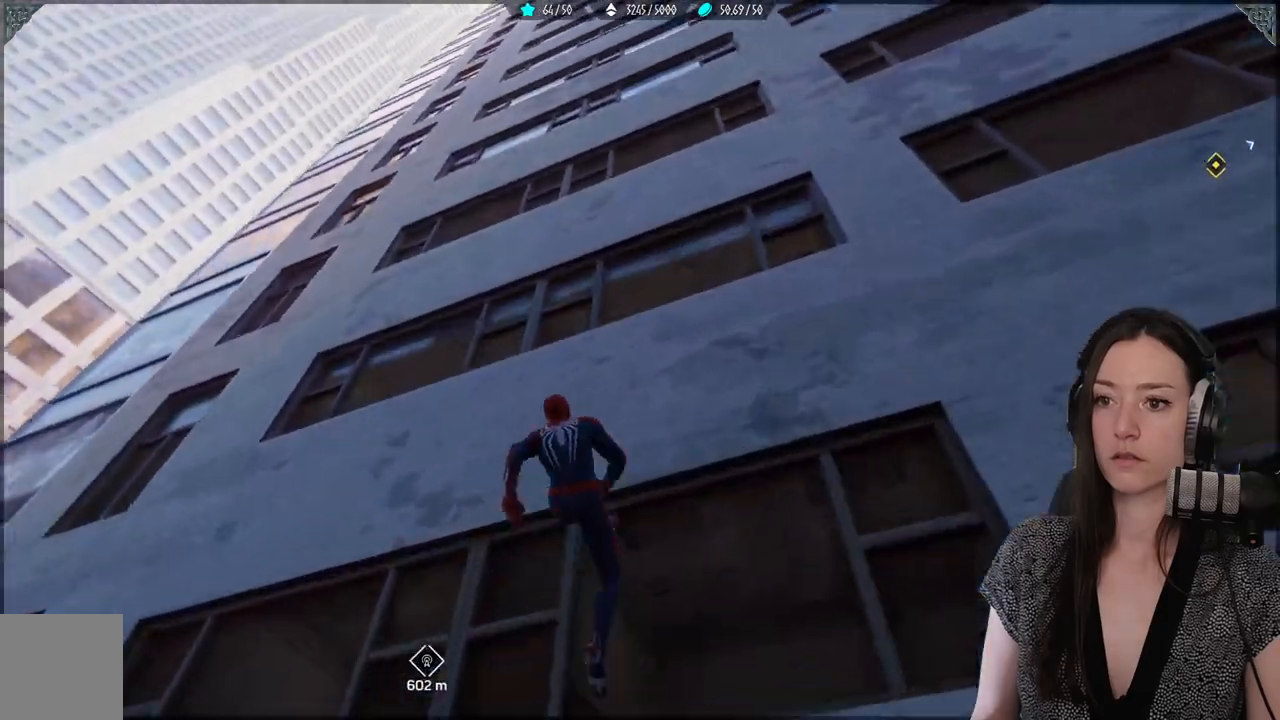
{"buttons": ["R2"], "left_stick": "up", "right_stick": "up", "events": [[250, "right_stick", "up"]]}
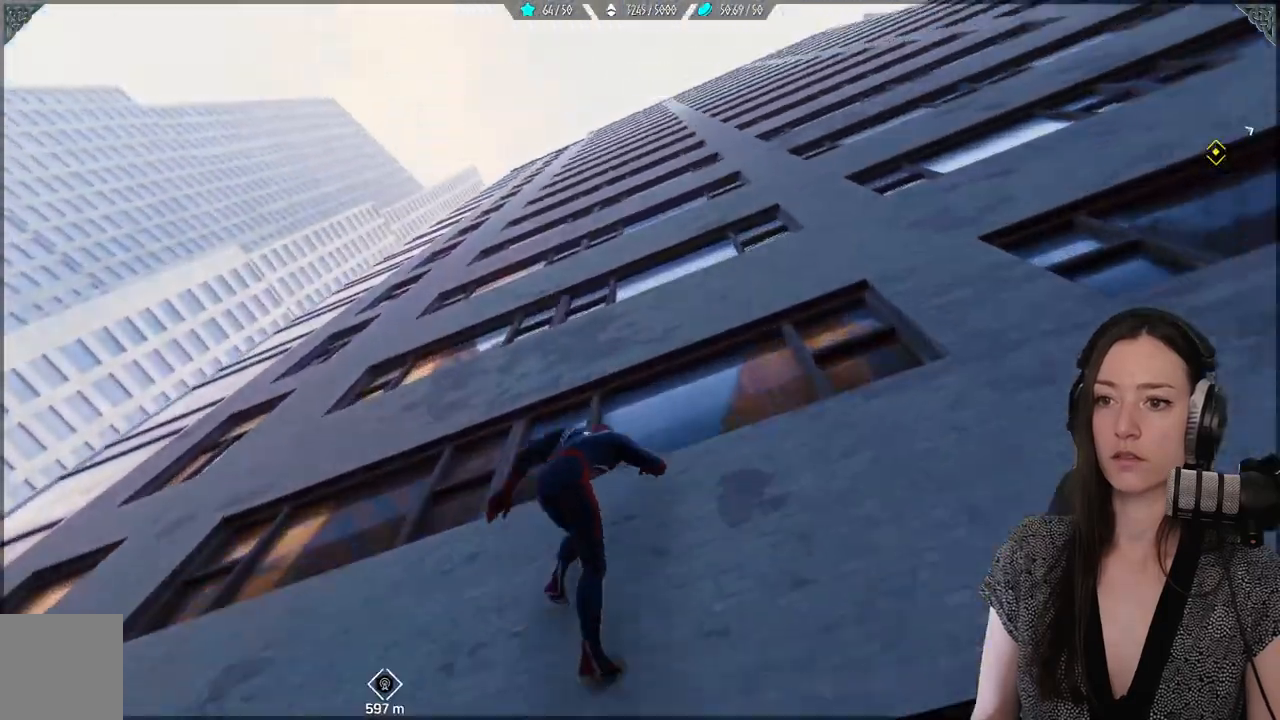
{"buttons": ["R2"], "left_stick": "up", "right_stick": "up", "events": []}
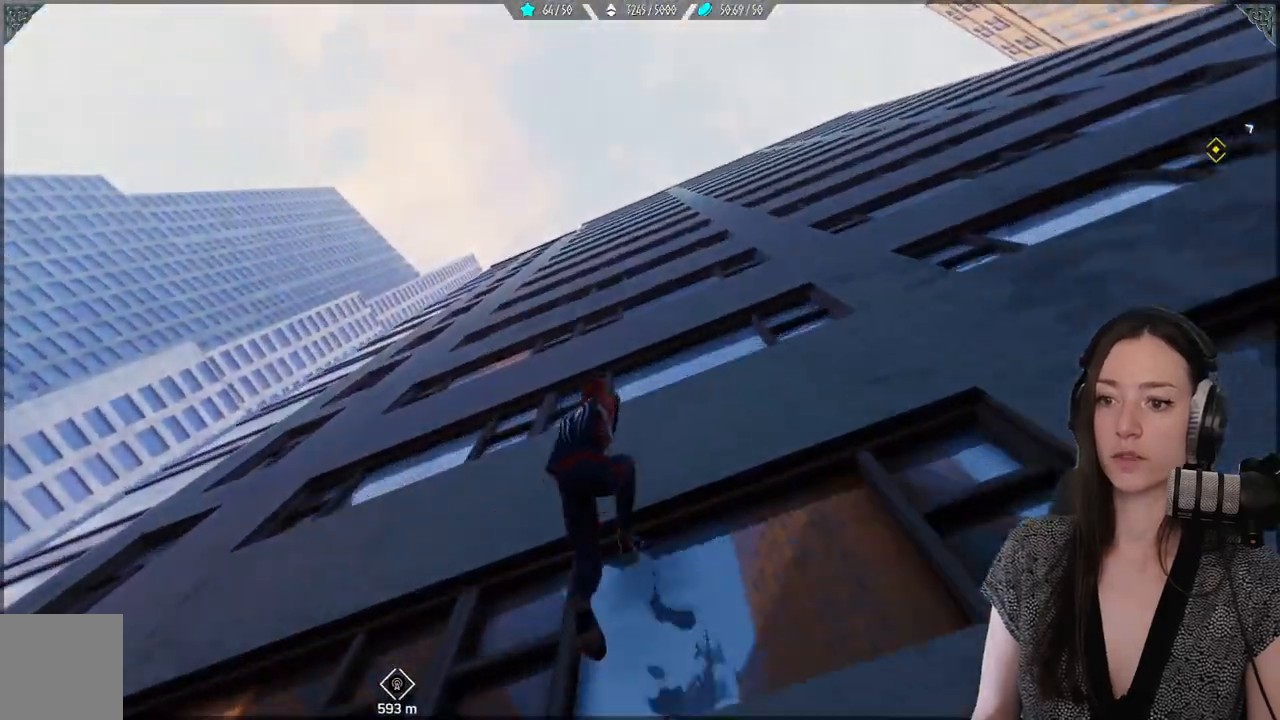
{"buttons": ["R2"], "left_stick": "up", "right_stick": "up", "events": []}
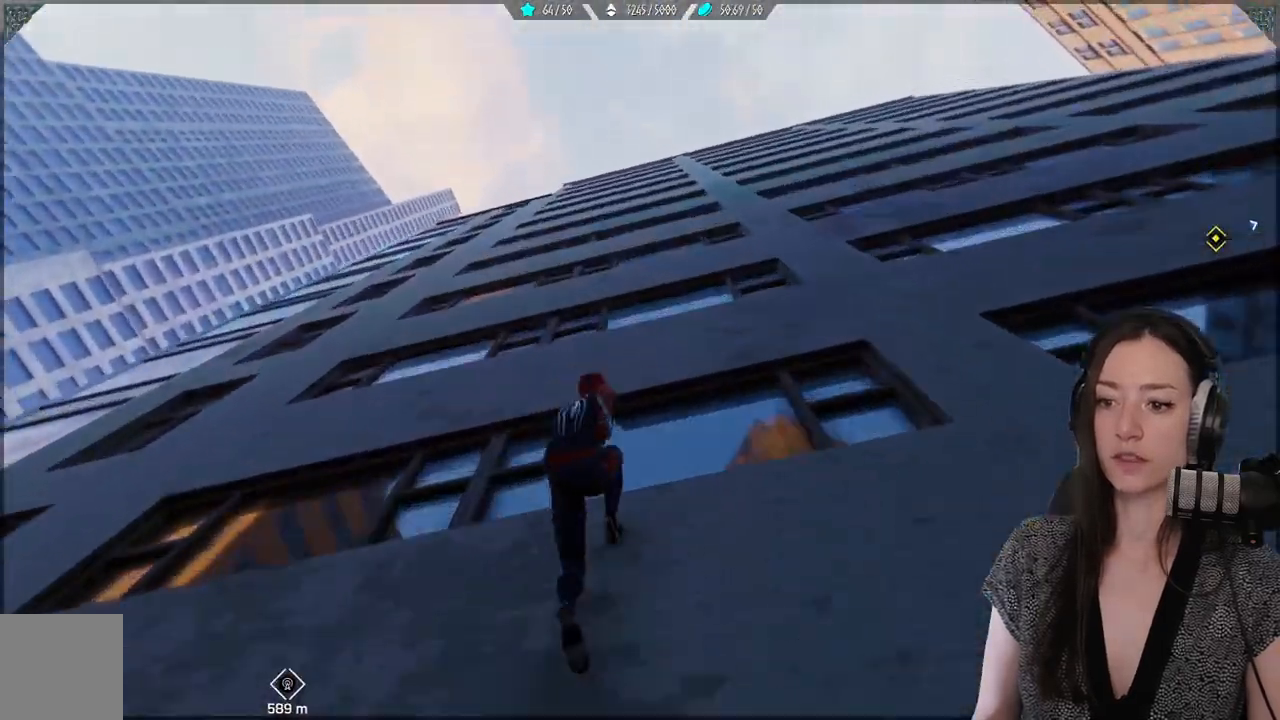
{"buttons": ["R2"], "left_stick": "up", "right_stick": "center", "events": [[250, "right_stick", "center"], [300, "right_stick", "down-left"], [483, "right_stick", "center"]]}
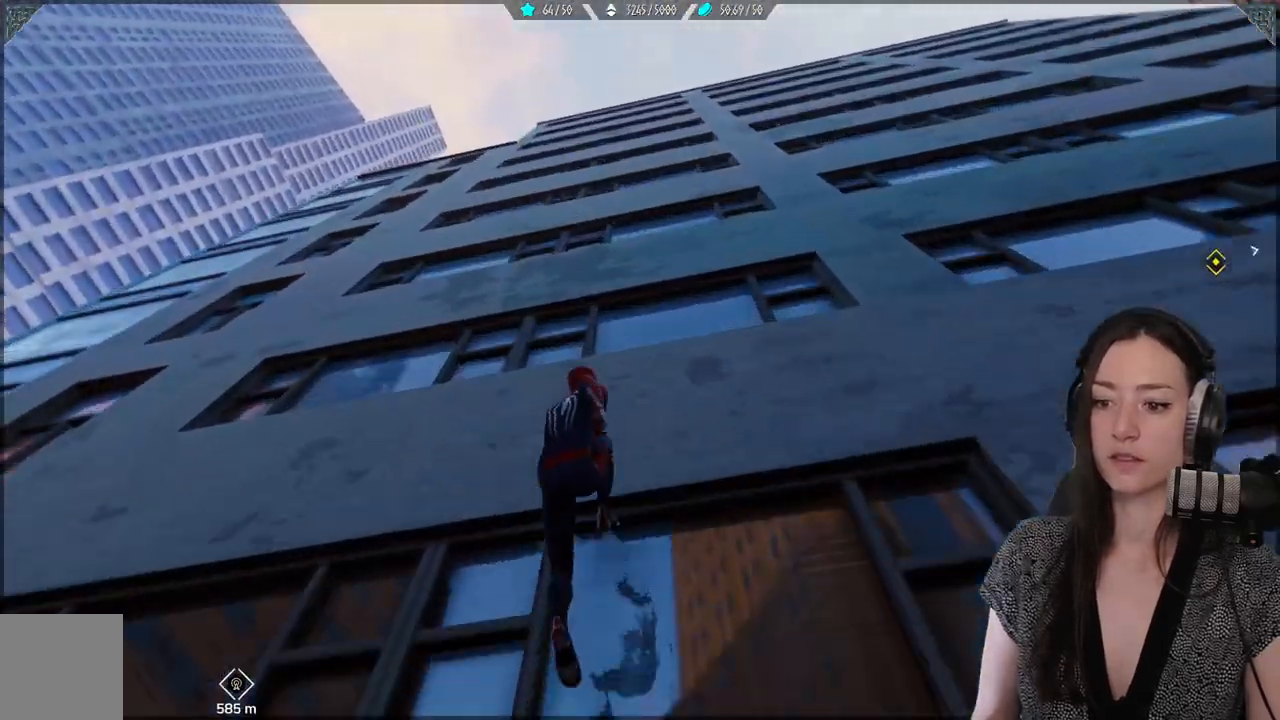
{"buttons": ["R2"], "left_stick": "up", "right_stick": "down-left", "events": [[183, "right_stick", "down-left"]]}
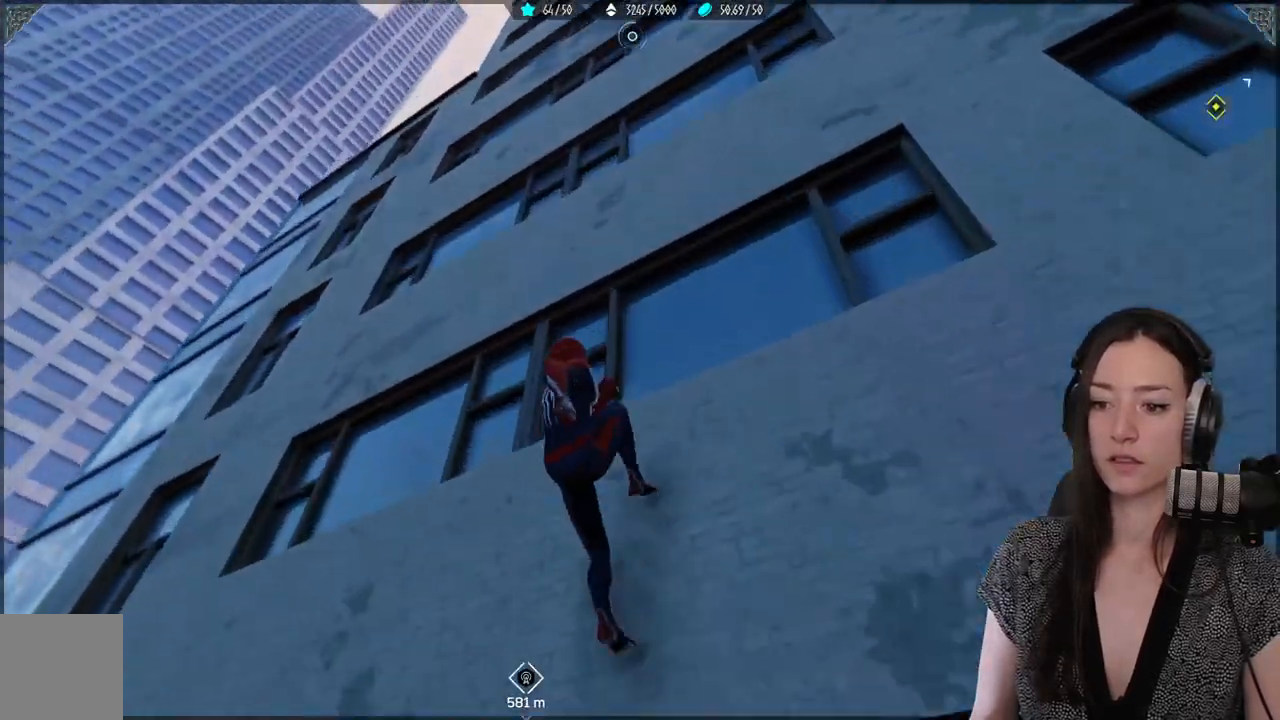
{"buttons": ["R2"], "left_stick": "up", "right_stick": "down-left", "events": [[17, "right_stick", "center"], [317, "right_stick", "down-left"]]}
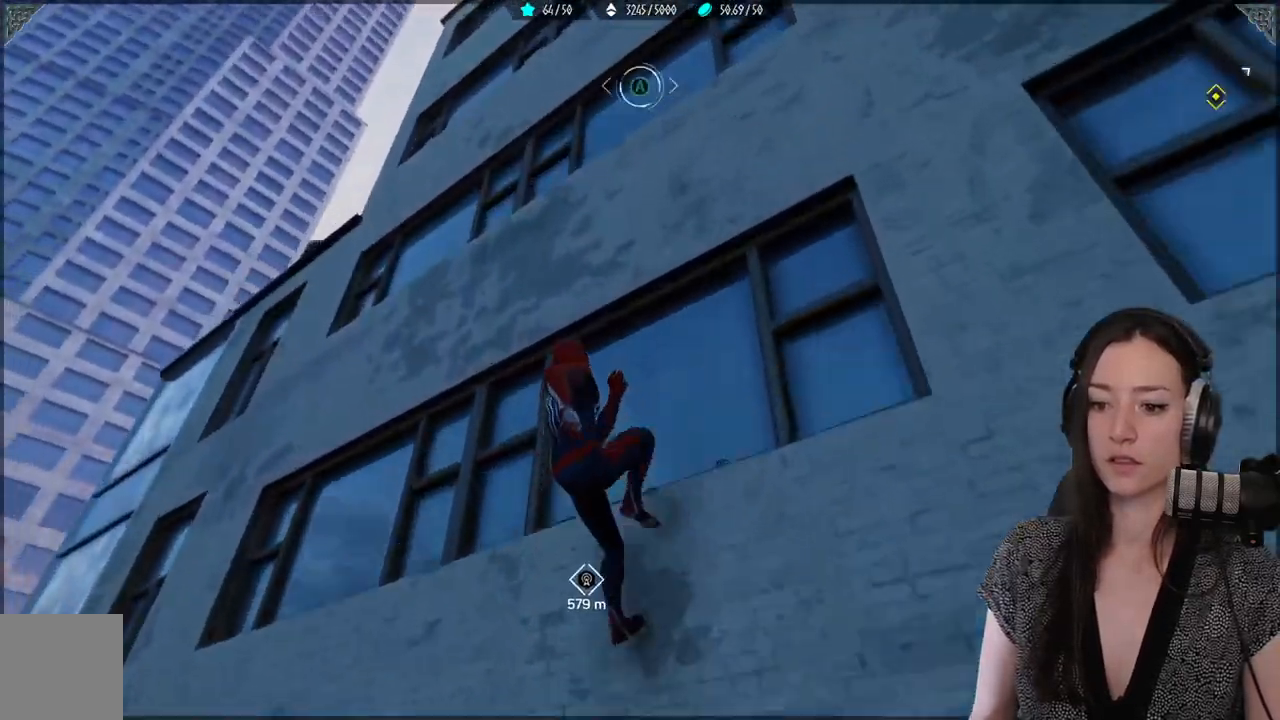
{"buttons": ["R2"], "left_stick": "up", "right_stick": "center", "events": [[233, "right_stick", "center"]]}
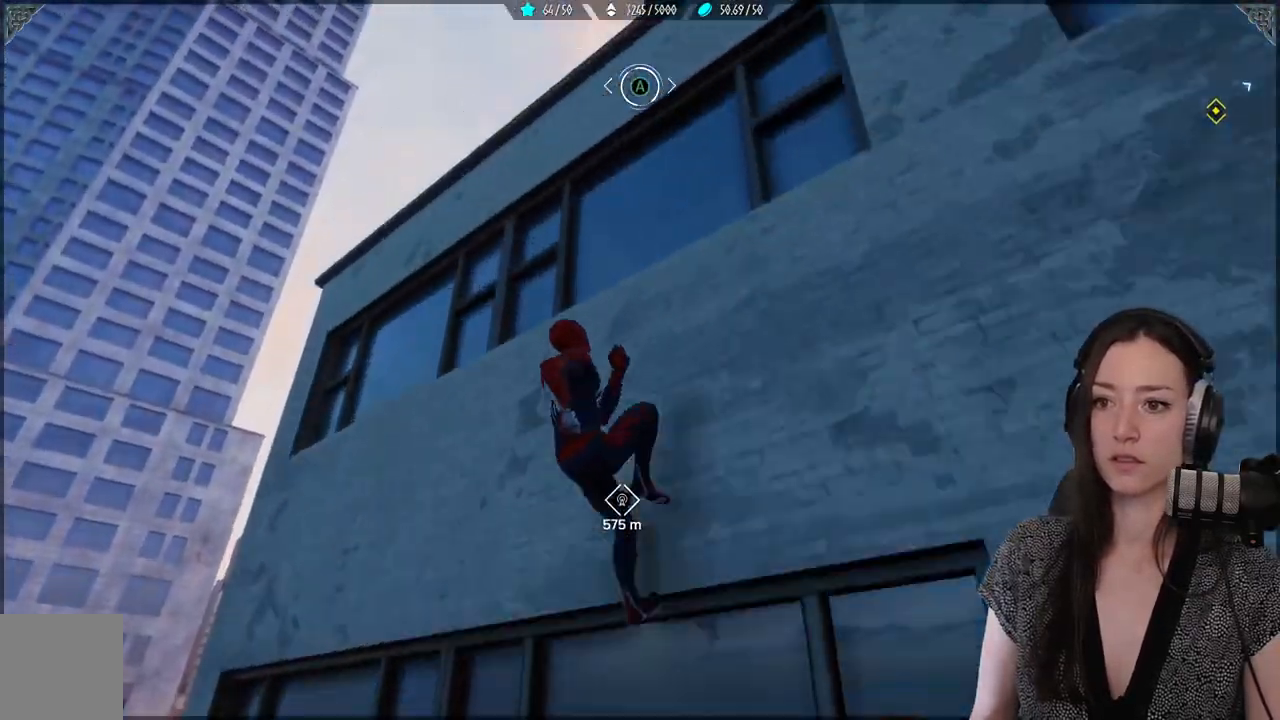
{"buttons": ["R2"], "left_stick": "up", "right_stick": "down", "events": [[100, "right_stick", "down-left"], [317, "right_stick", "down"]]}
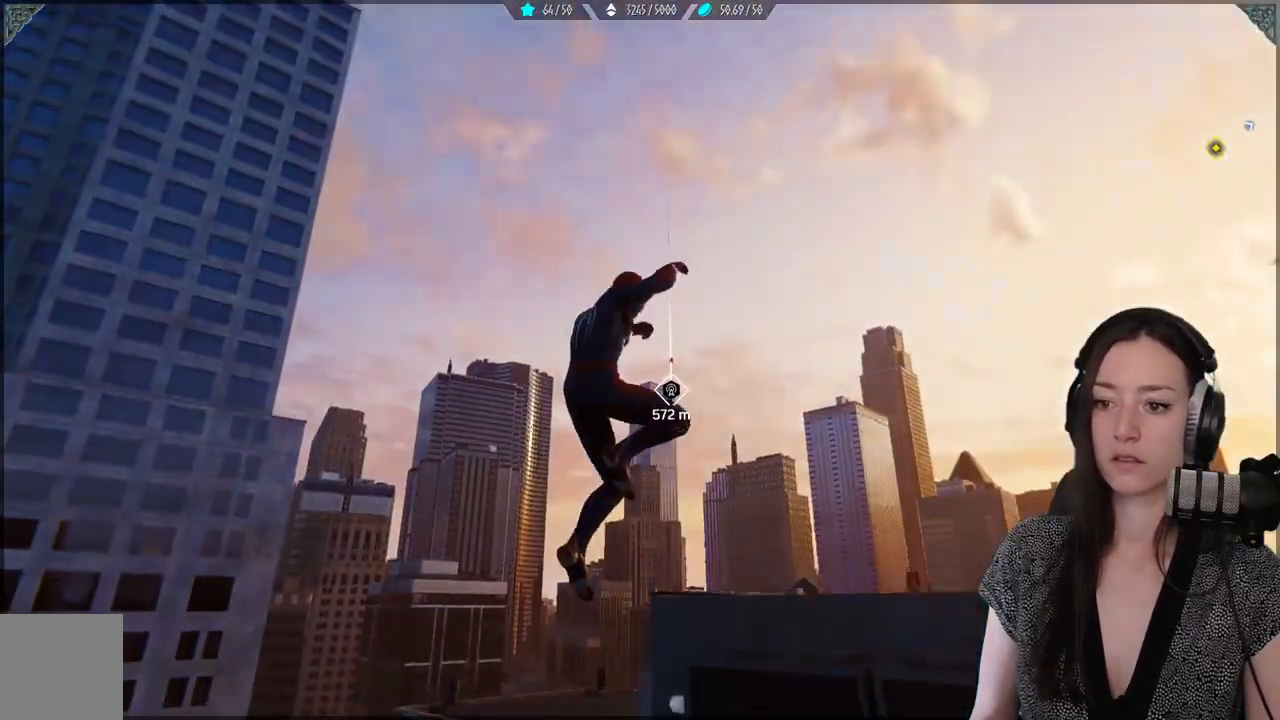
{"buttons": ["R2"], "left_stick": "up", "right_stick": "center", "events": [[50, "right_stick", "center"], [183, "R2", "up"], [383, "R2", "down"]]}
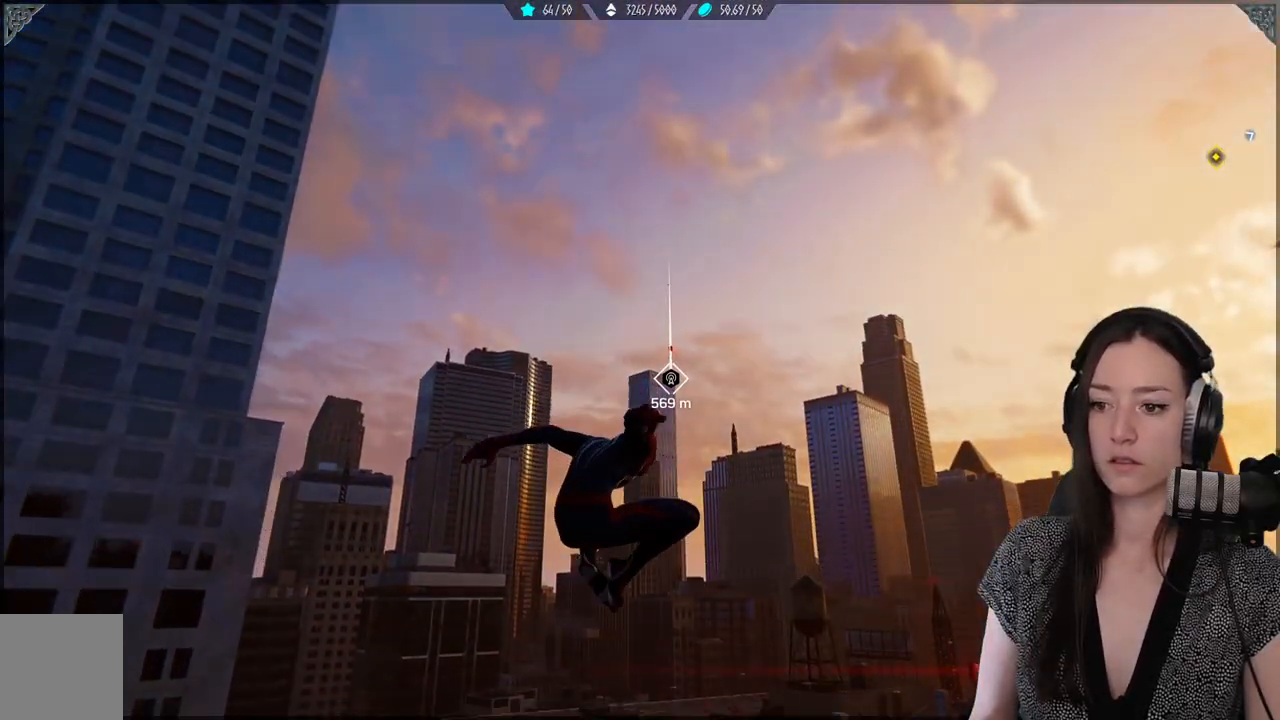
{"buttons": ["R2"], "left_stick": "up", "right_stick": "center", "events": [[133, "right_stick", "down"], [200, "right_stick", "down-left"], [400, "right_stick", "center"]]}
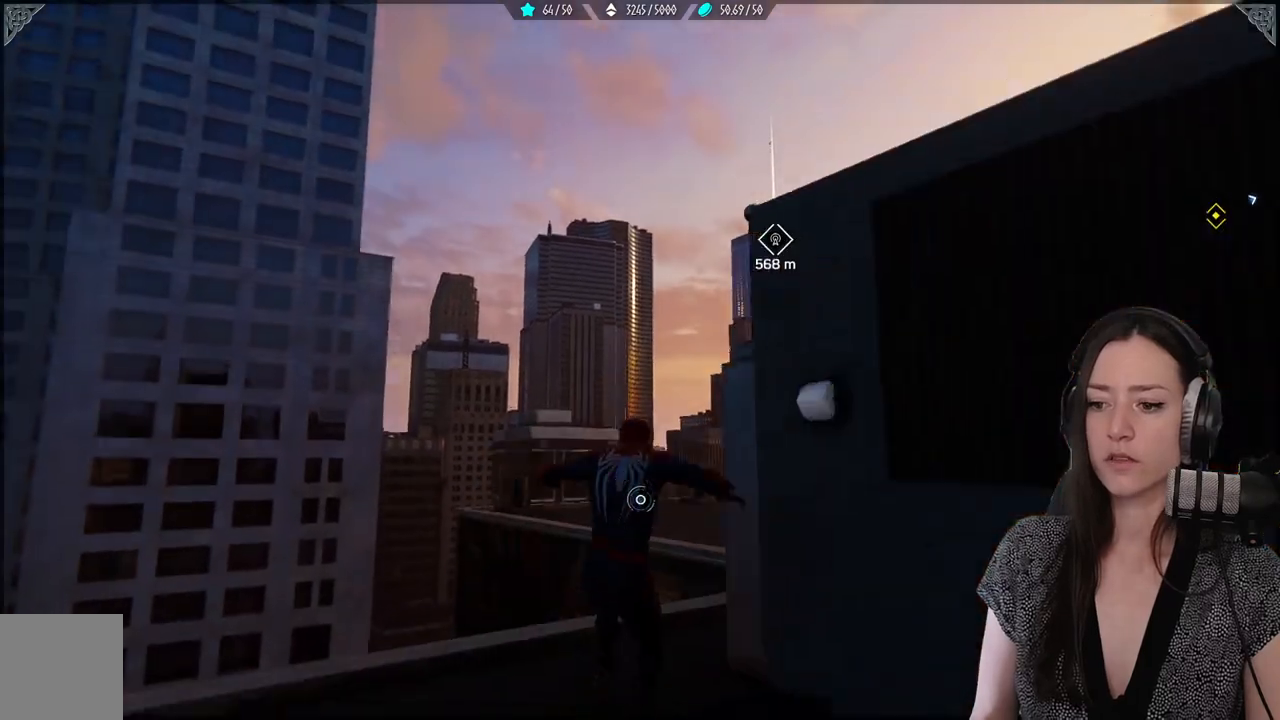
{"buttons": [], "left_stick": "up", "right_stick": "center", "events": [[183, "R2", "up"], [267, "A", "down"], [450, "A", "up"]]}
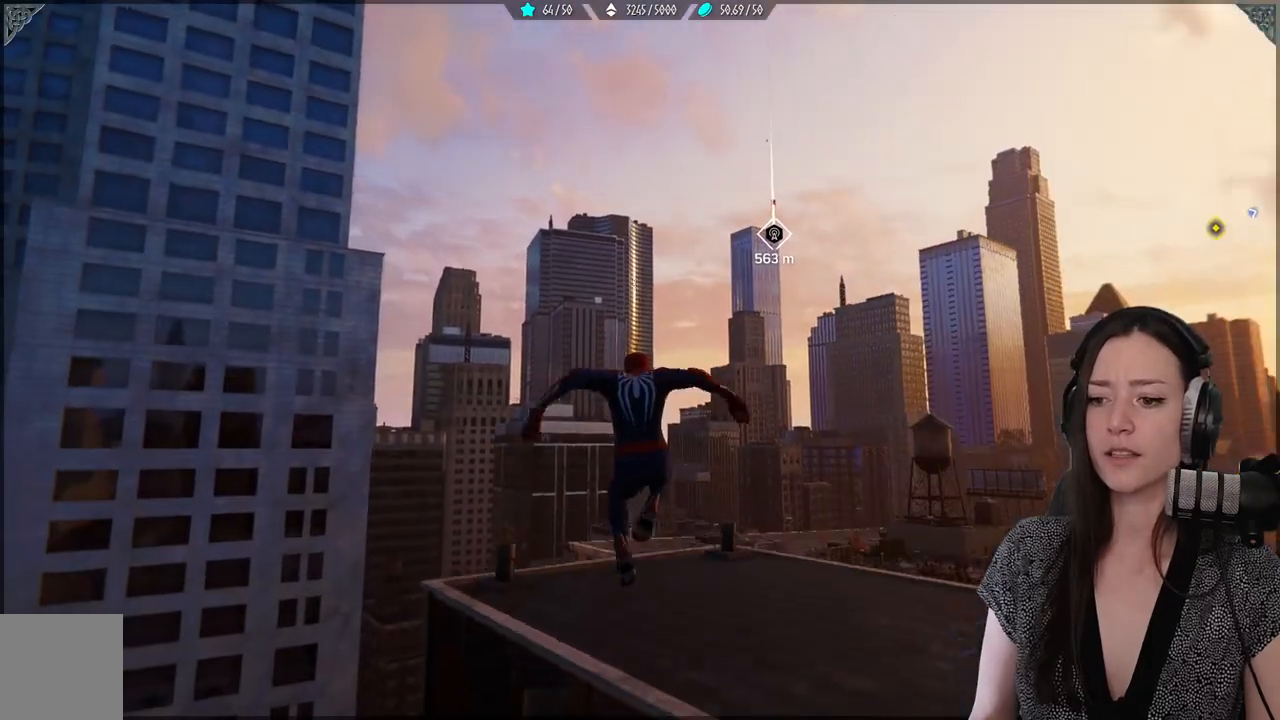
{"buttons": ["R2"], "left_stick": "up", "right_stick": "center", "events": [[67, "R2", "down"]]}
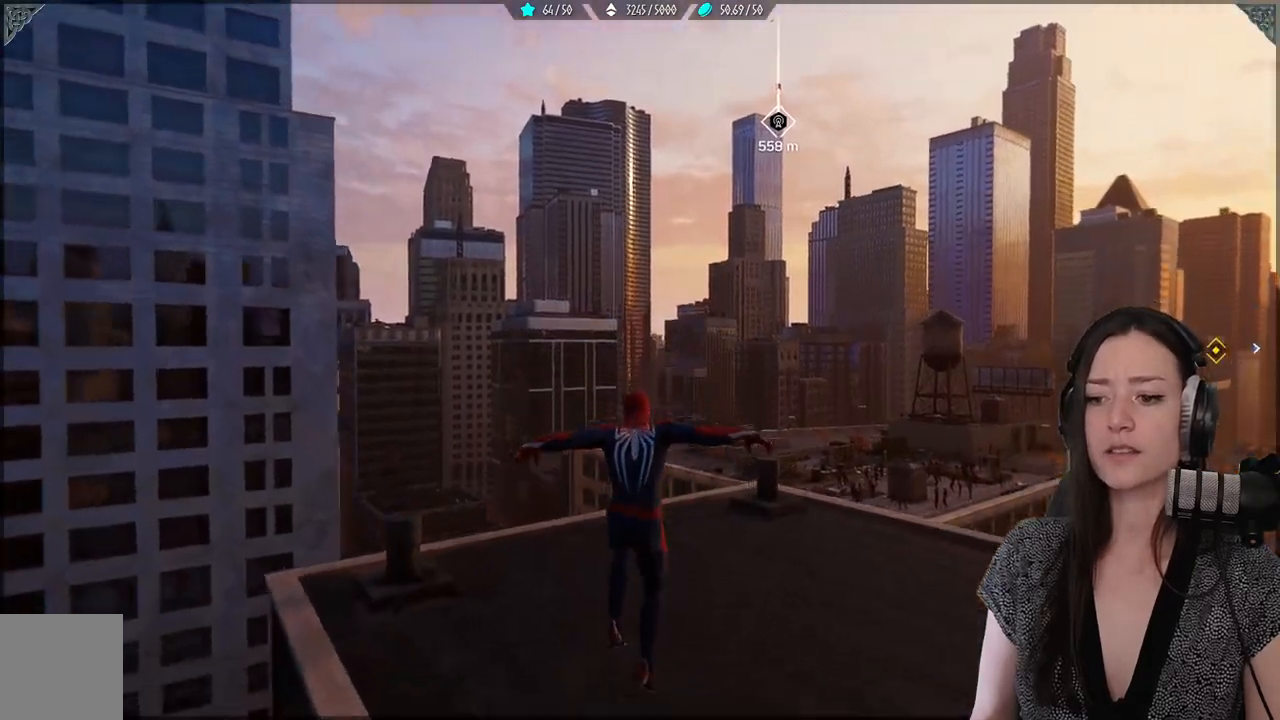
{"buttons": ["A"], "left_stick": "up", "right_stick": "center", "events": [[400, "R2", "up"], [450, "A", "down"]]}
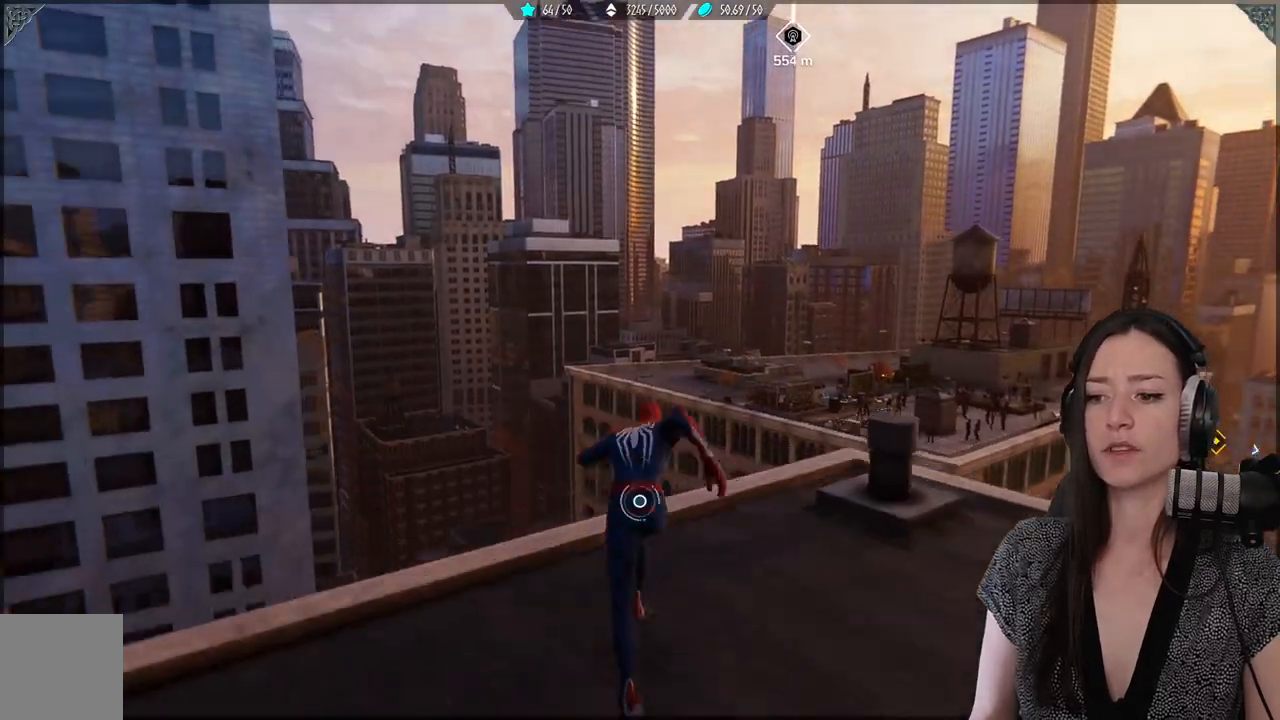
{"buttons": ["R2"], "left_stick": "up", "right_stick": "center", "events": [[167, "A", "up"], [350, "R2", "down"]]}
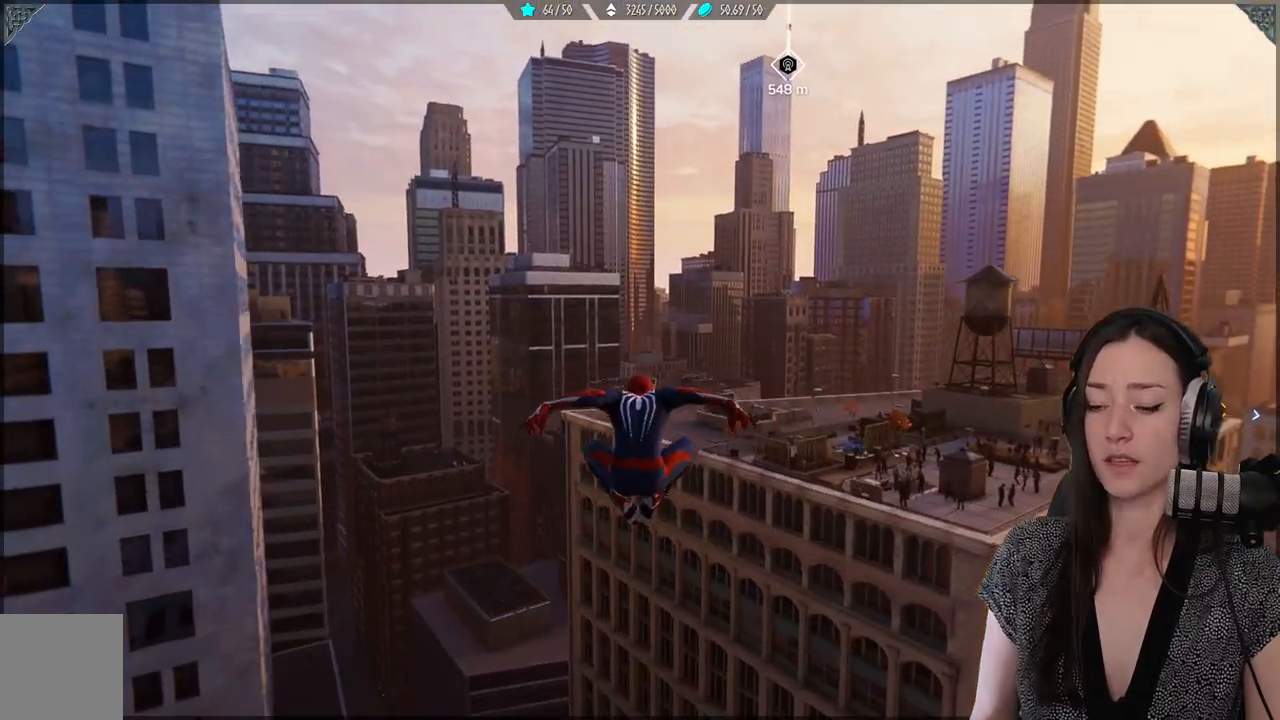
{"buttons": ["R2"], "left_stick": "up", "right_stick": "center", "events": []}
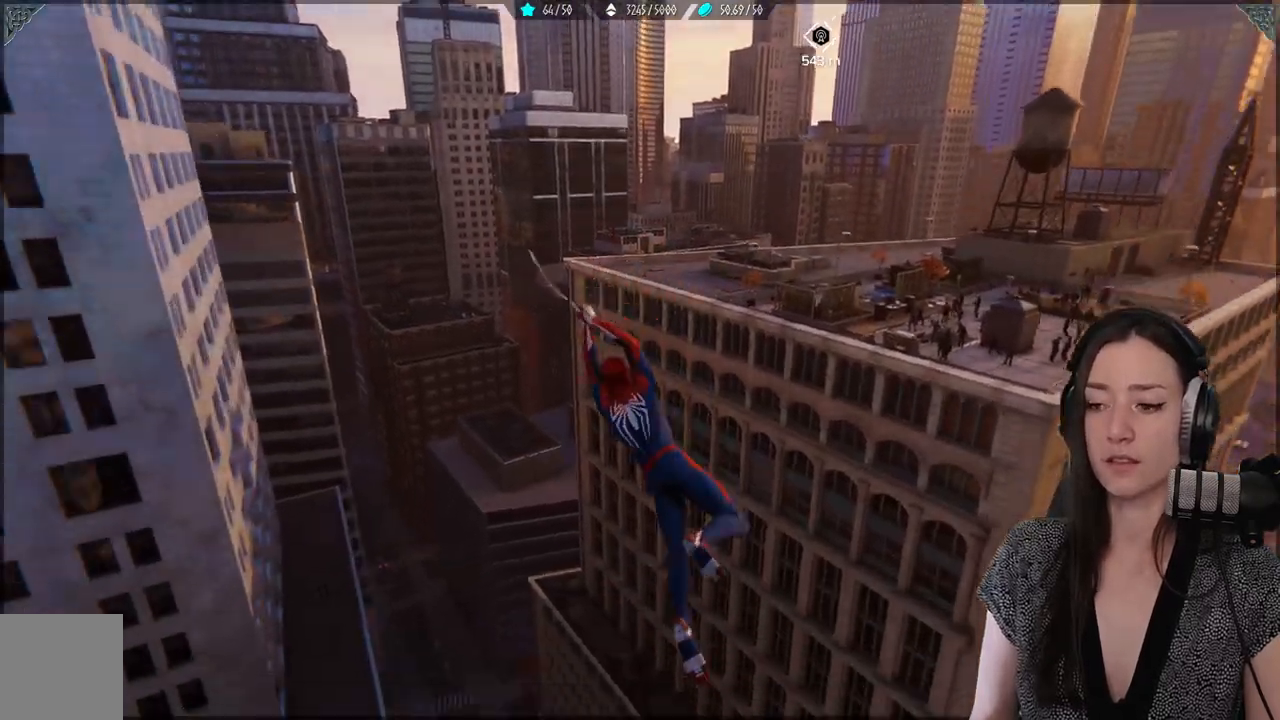
{"buttons": ["R2"], "left_stick": "up", "right_stick": "center", "events": []}
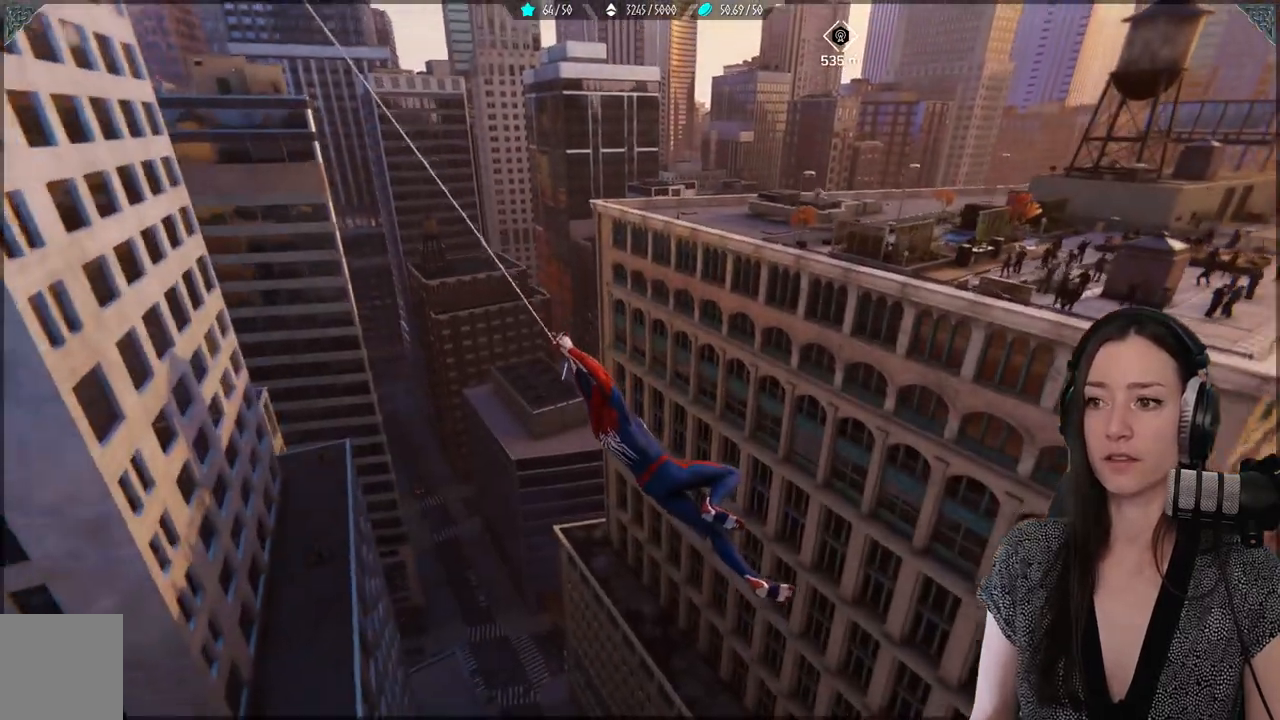
{"buttons": ["R2"], "left_stick": "up", "right_stick": "center", "events": []}